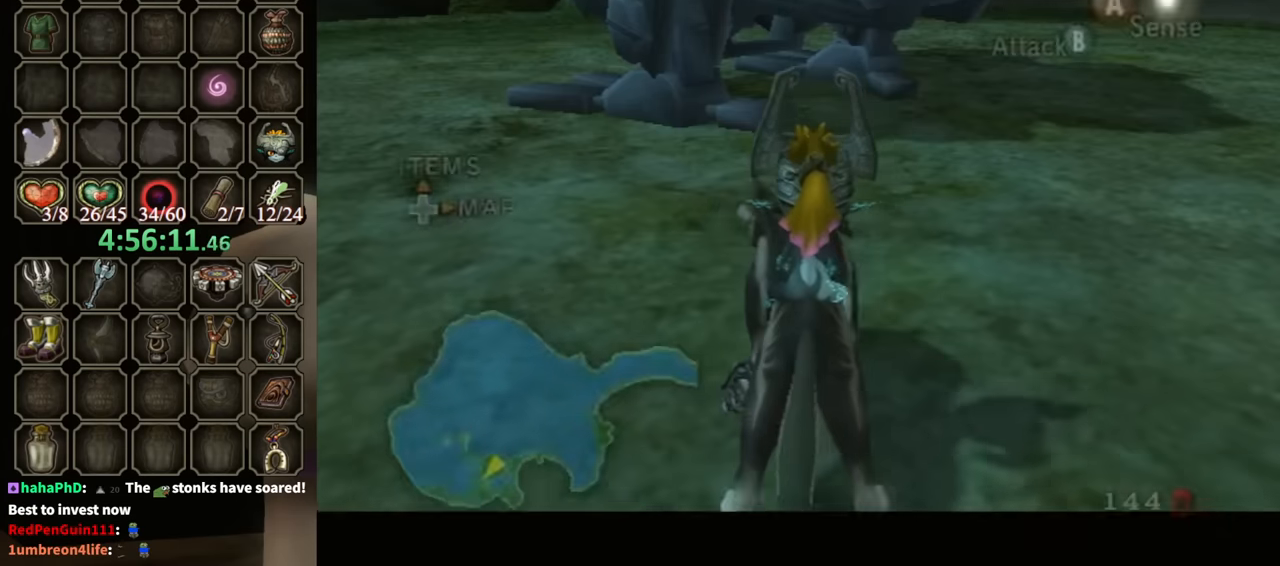
Gameplay with a controller (Nintendo layout); each line is a JSON object with the inputs held at the frame after it. "events" lists button and stick changes between this image and that frame as [ms after this image, input, new state], when the widget could be followed in between. Not read: L3 R3.
{"buttons": ["Y", "R1"], "left_stick": "up-right", "right_stick": "center", "events": [[133, "left_stick", "up-right"], [333, "R1", "down"], [367, "Y", "down"]]}
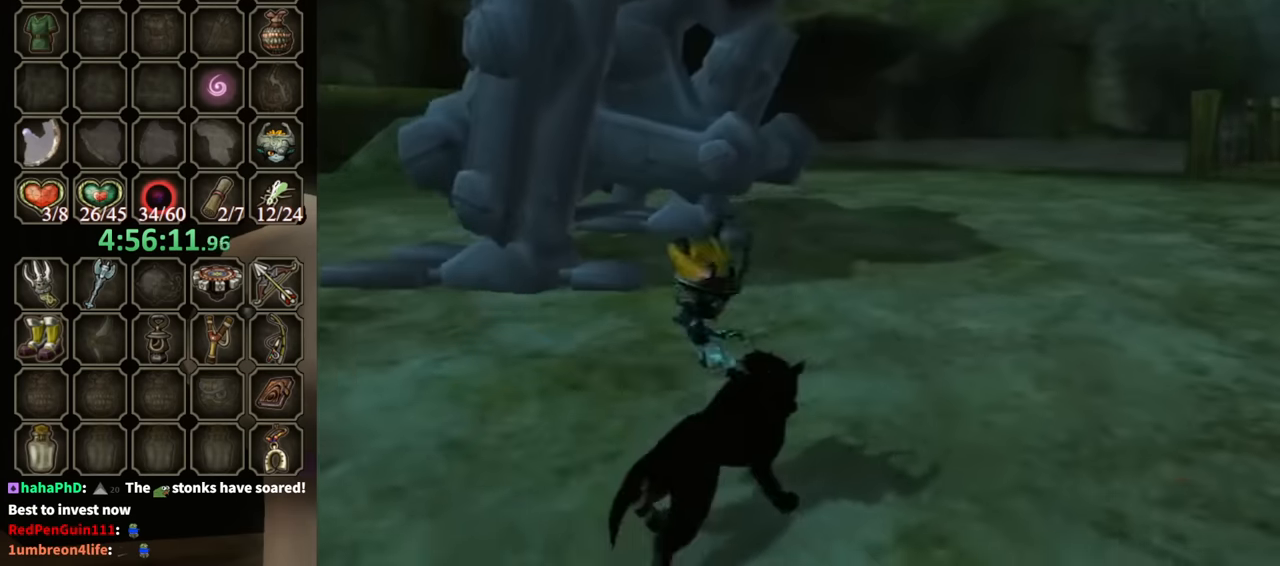
{"buttons": [], "left_stick": "center", "right_stick": "center", "events": [[67, "Y", "up"], [100, "R1", "up"], [100, "left_stick", "center"]]}
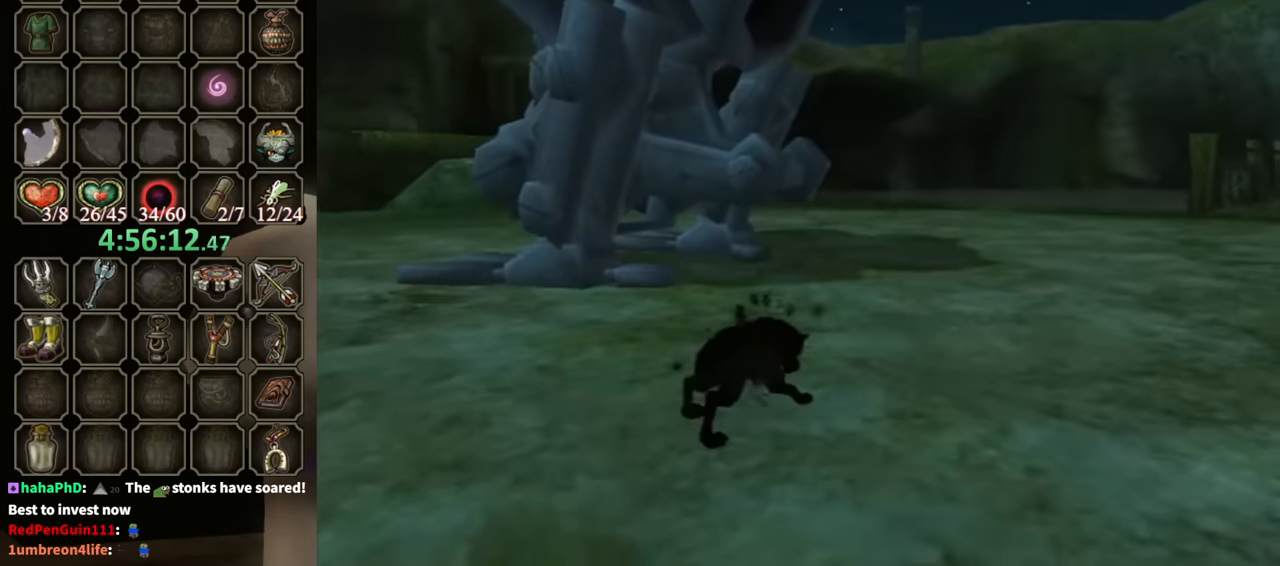
{"buttons": [], "left_stick": "center", "right_stick": "center", "events": []}
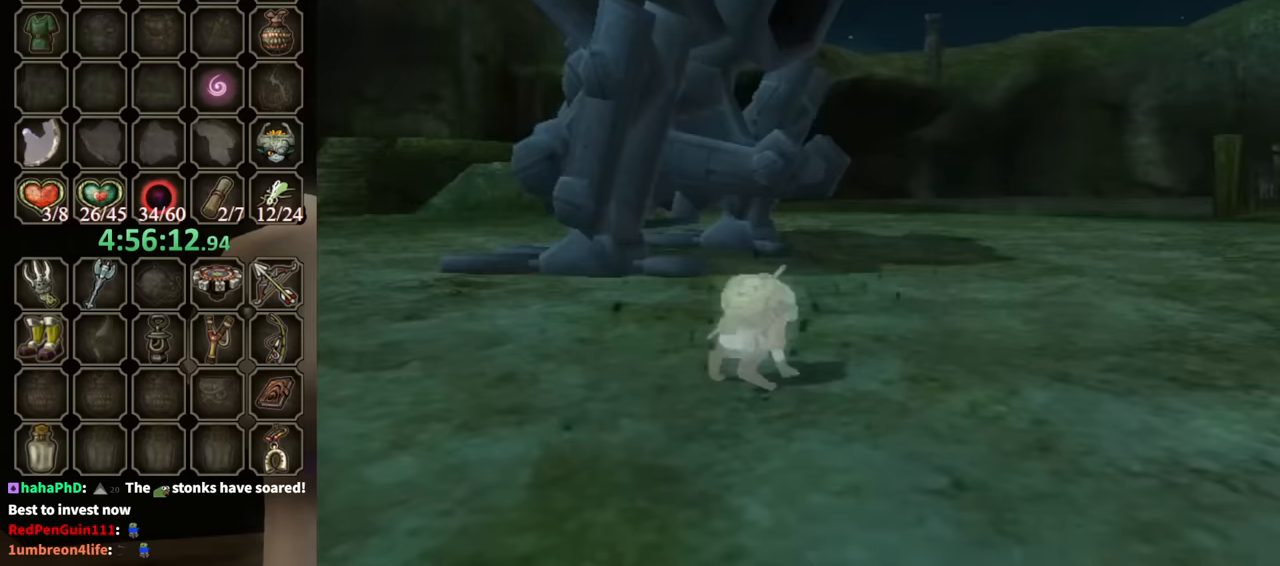
{"buttons": ["L1"], "left_stick": "center", "right_stick": "center", "events": [[67, "L1", "down"]]}
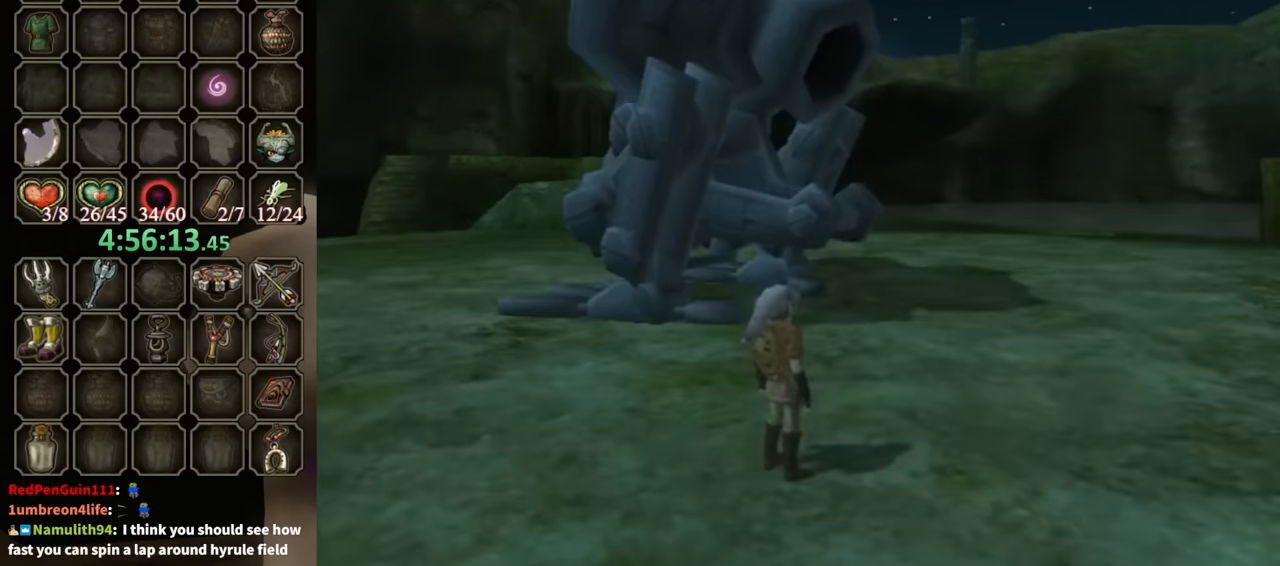
{"buttons": ["R1"], "left_stick": "center", "right_stick": "center", "events": [[333, "L1", "up"], [333, "X", "down"], [367, "X", "up"], [400, "R1", "down"]]}
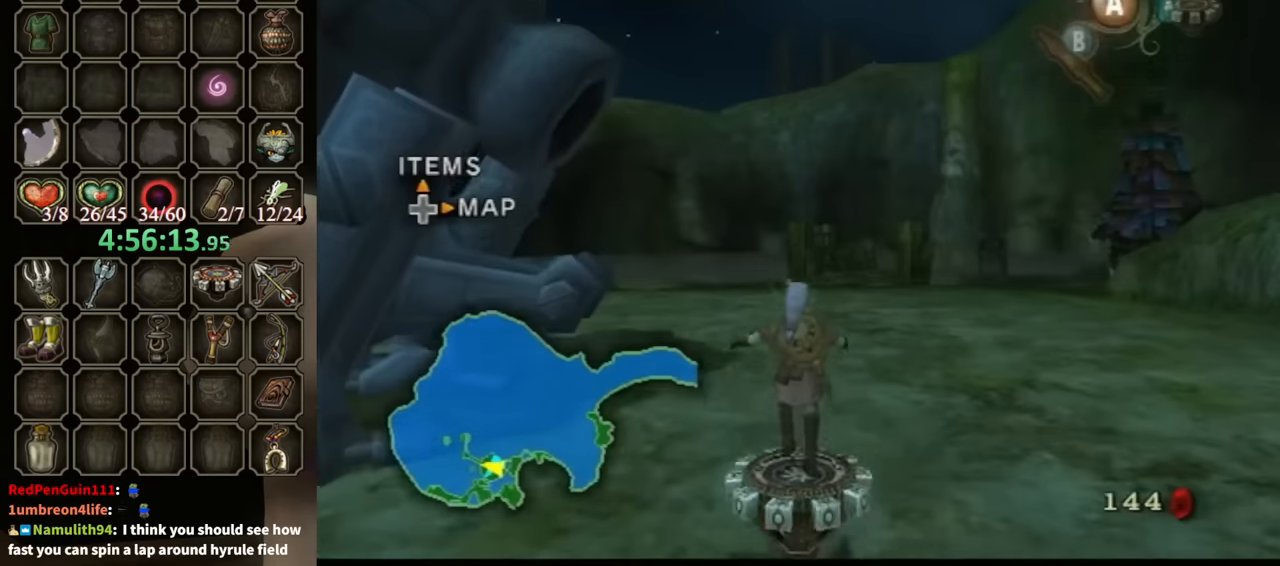
{"buttons": ["R1"], "left_stick": "right", "right_stick": "center", "events": [[500, "left_stick", "right"]]}
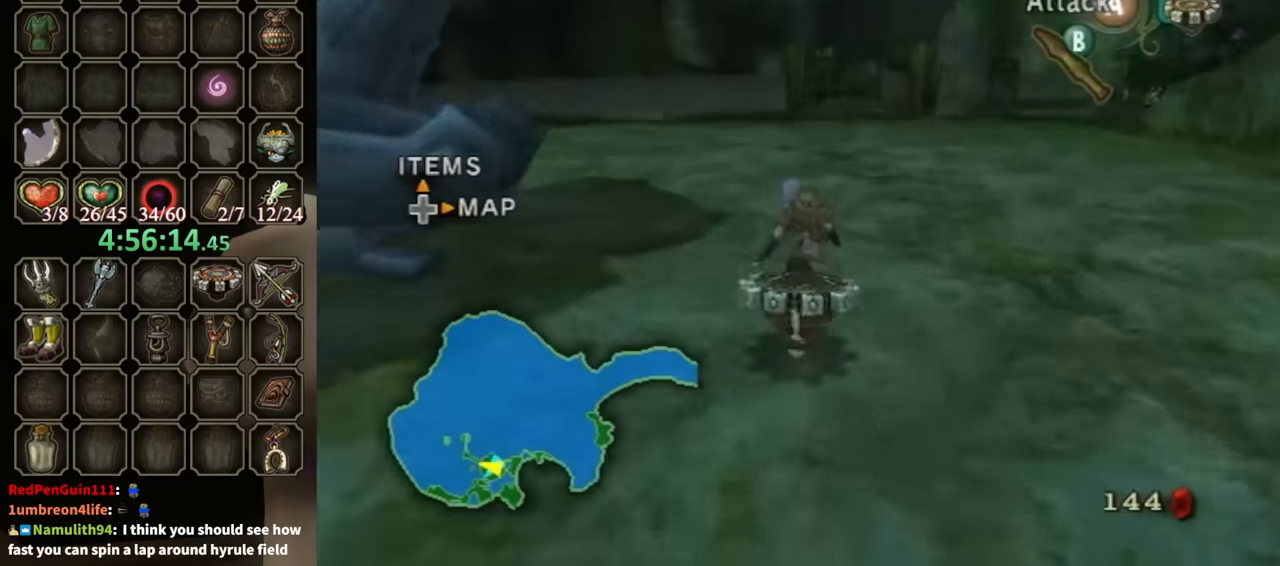
{"buttons": ["R1"], "left_stick": "center", "right_stick": "center", "events": [[100, "left_stick", "center"]]}
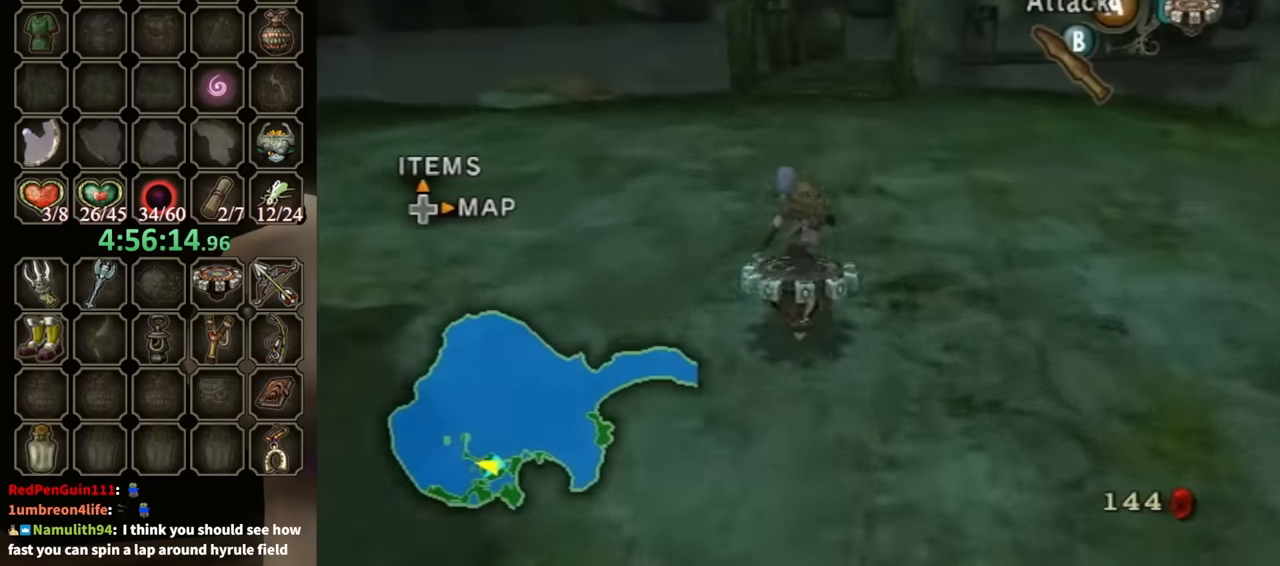
{"buttons": ["R1"], "left_stick": "center", "right_stick": "center", "events": []}
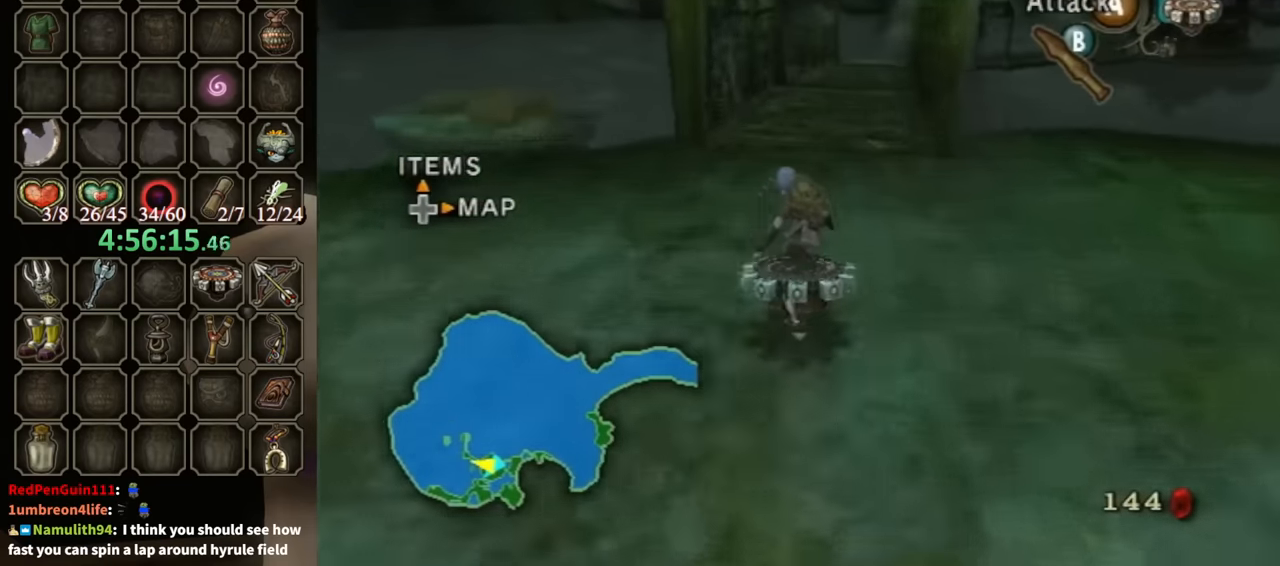
{"buttons": ["R1"], "left_stick": "center", "right_stick": "center", "events": [[67, "left_stick", "right"], [167, "left_stick", "center"]]}
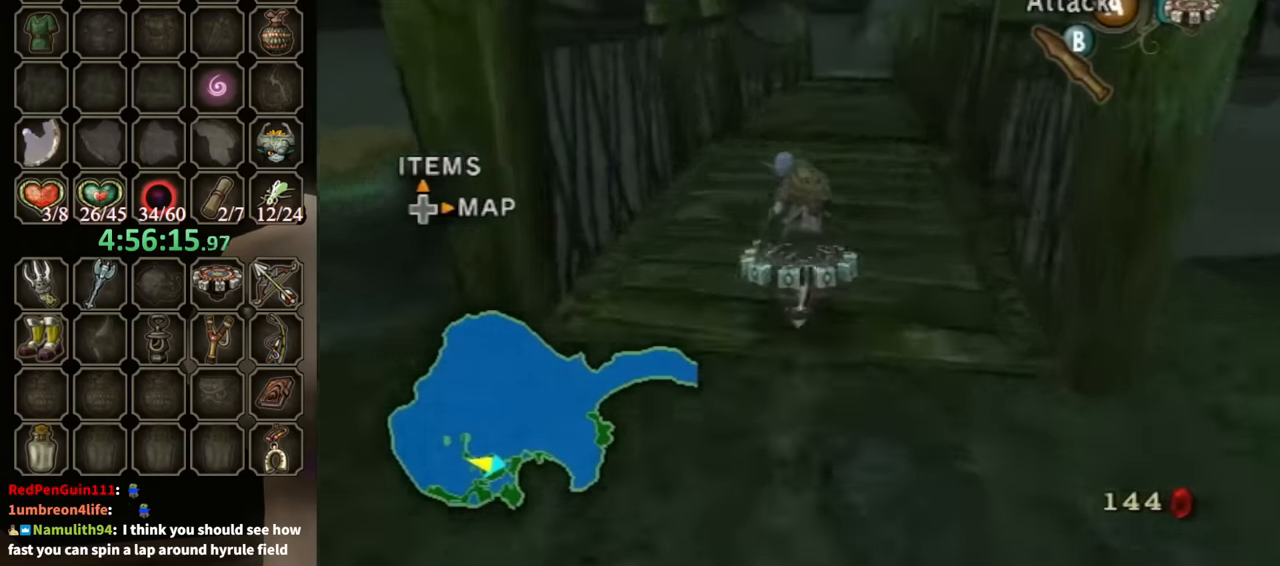
{"buttons": ["R1"], "left_stick": "center", "right_stick": "center", "events": [[200, "left_stick", "right"], [267, "left_stick", "center"]]}
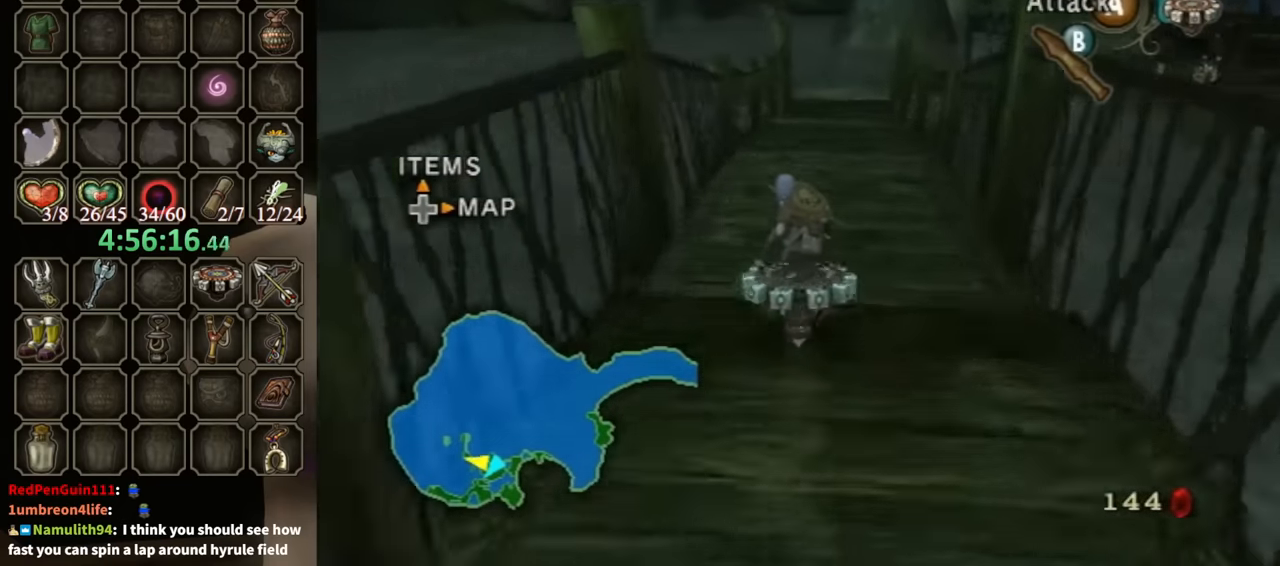
{"buttons": ["R1"], "left_stick": "center", "right_stick": "center", "events": [[300, "left_stick", "right"], [400, "left_stick", "center"]]}
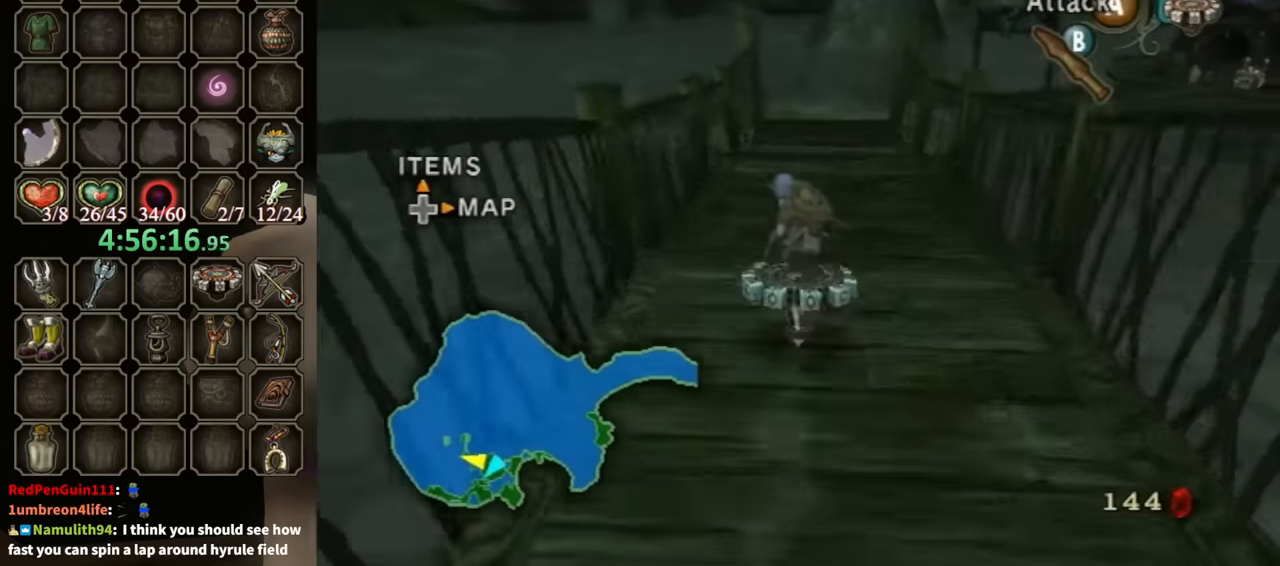
{"buttons": ["R1"], "left_stick": "center", "right_stick": "center", "events": []}
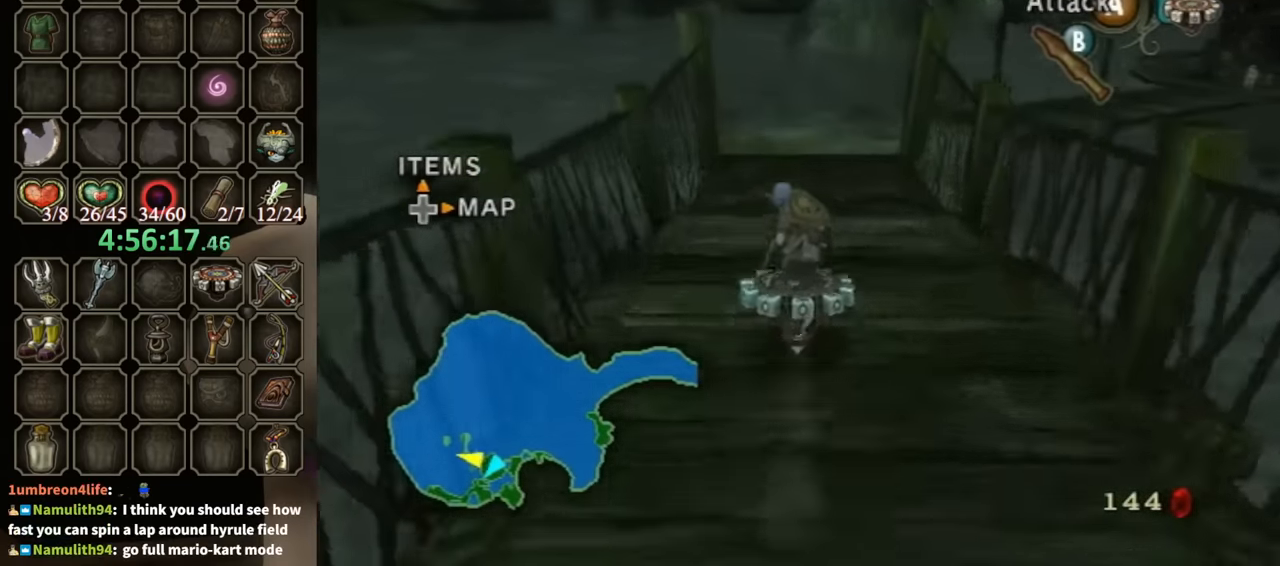
{"buttons": ["R1"], "left_stick": "center", "right_stick": "center", "events": []}
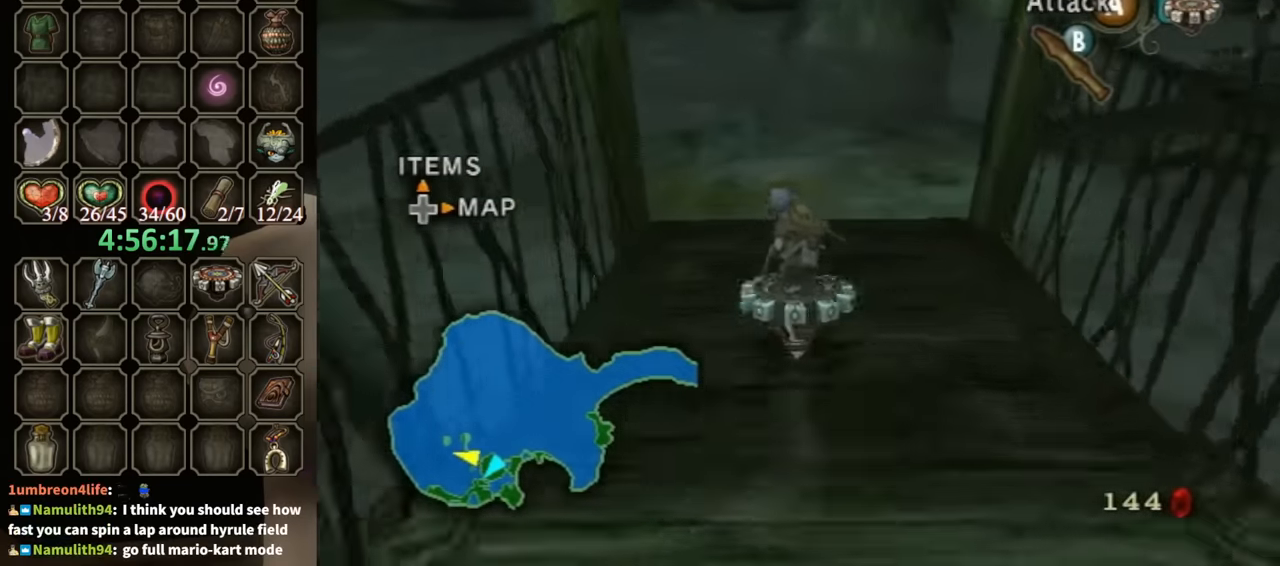
{"buttons": ["R1"], "left_stick": "right", "right_stick": "center", "events": [[67, "left_stick", "right"]]}
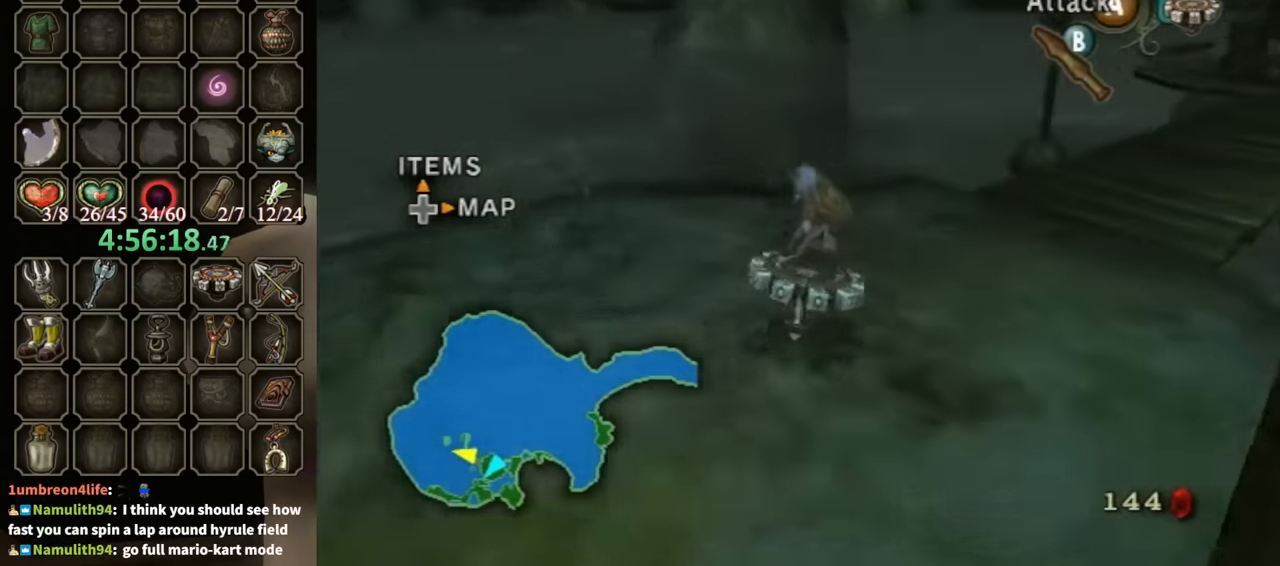
{"buttons": [], "left_stick": "right", "right_stick": "left", "events": [[267, "X", "down"], [367, "R1", "up"], [367, "X", "up"], [467, "right_stick", "left"]]}
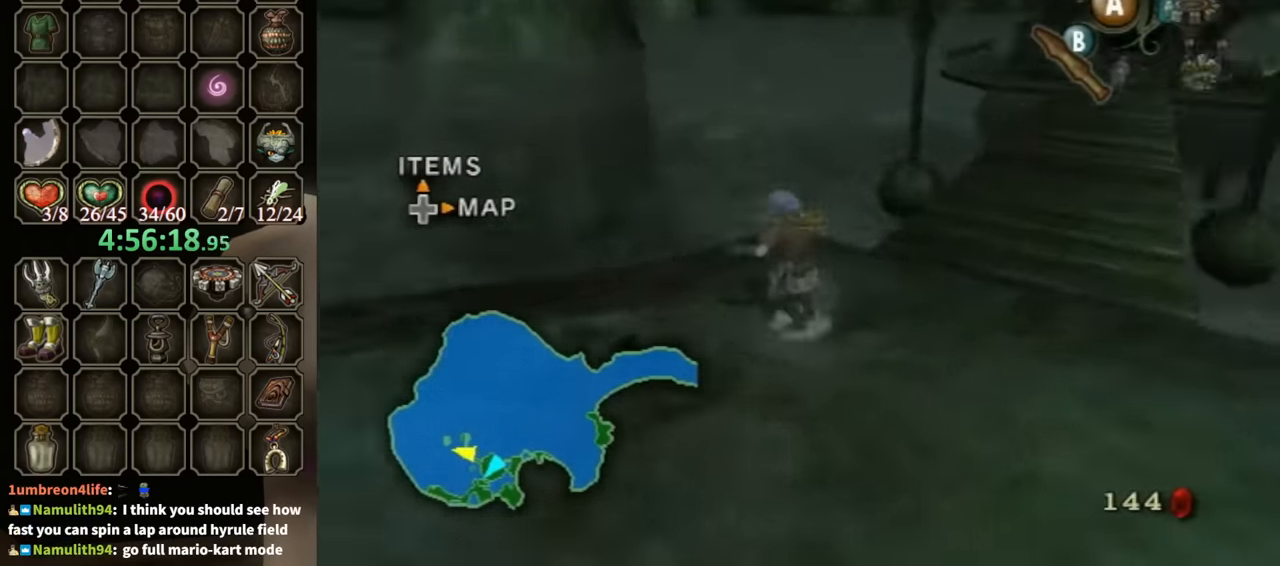
{"buttons": [], "left_stick": "up", "right_stick": "center", "events": [[167, "left_stick", "up-right"], [200, "right_stick", "center"], [367, "left_stick", "up"]]}
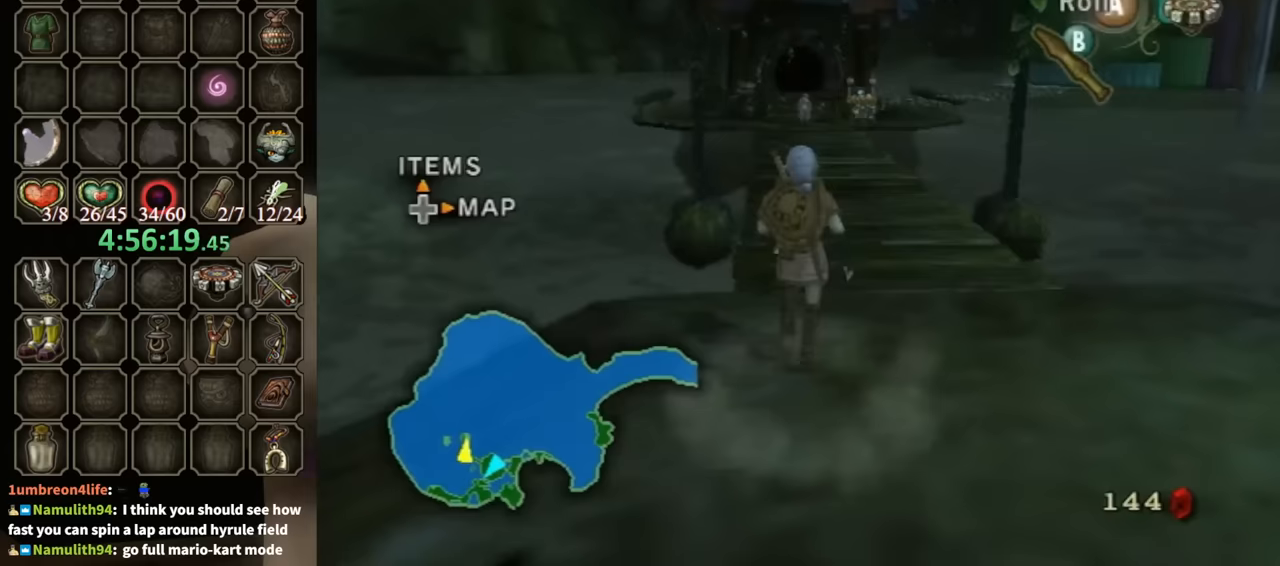
{"buttons": ["R1"], "left_stick": "center", "right_stick": "center", "events": [[67, "X", "down"], [167, "R1", "down"], [167, "X", "up"], [300, "left_stick", "center"]]}
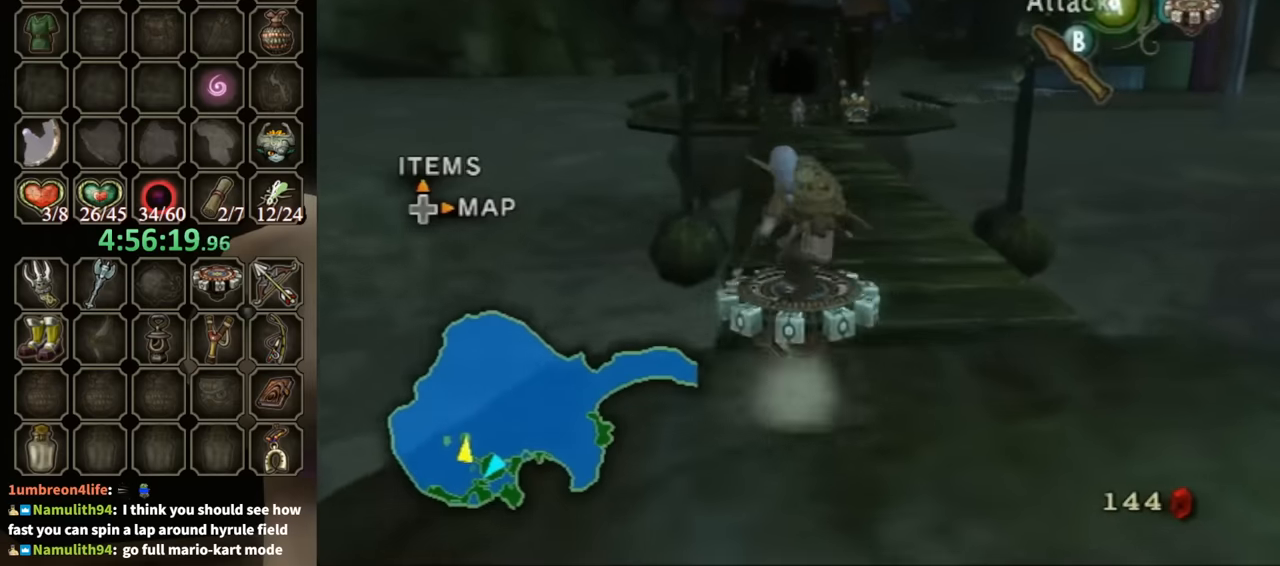
{"buttons": ["R1"], "left_stick": "center", "right_stick": "center", "events": []}
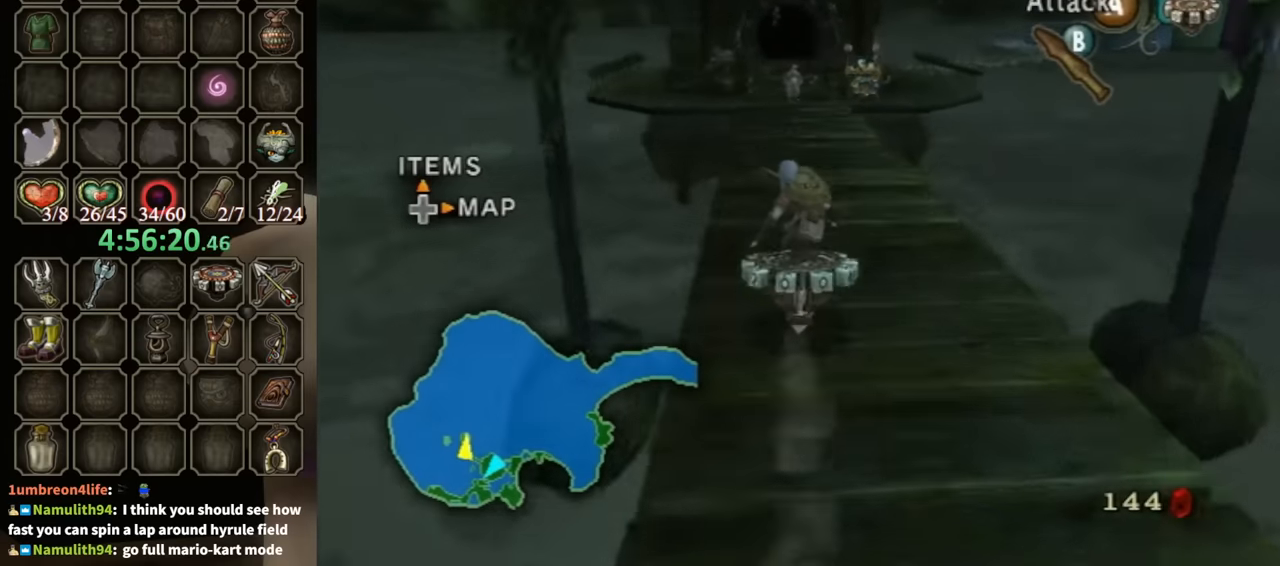
{"buttons": ["R1"], "left_stick": "center", "right_stick": "center", "events": []}
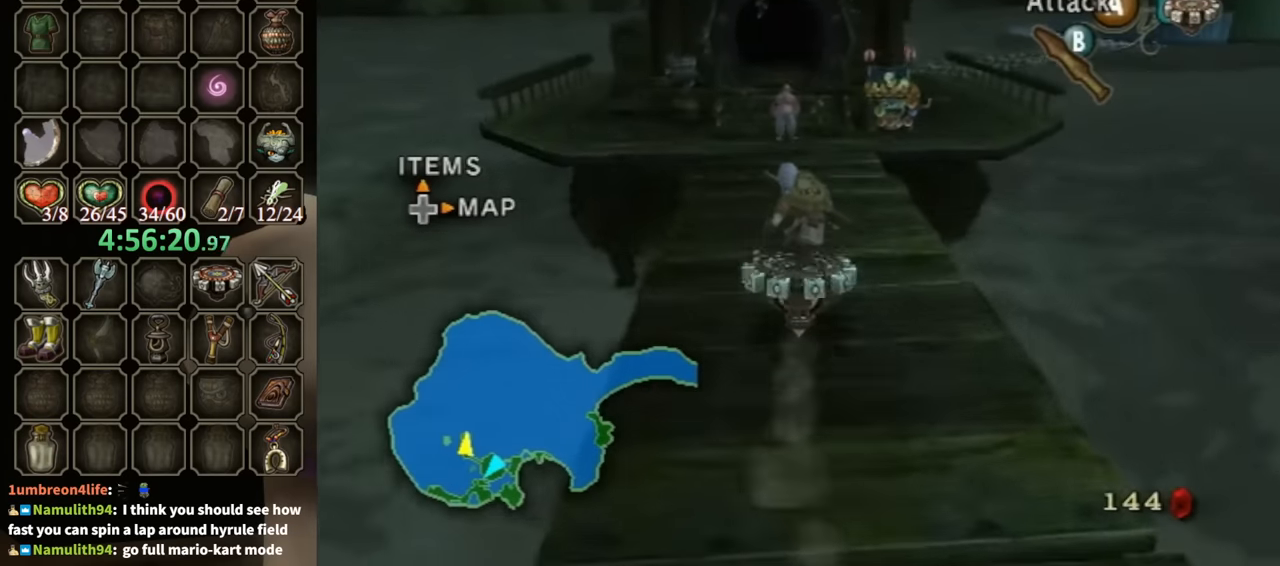
{"buttons": [], "left_stick": "center", "right_stick": "center", "events": [[67, "left_stick", "up-left"], [200, "left_stick", "center"], [400, "X", "down"], [433, "R1", "up"], [467, "X", "up"]]}
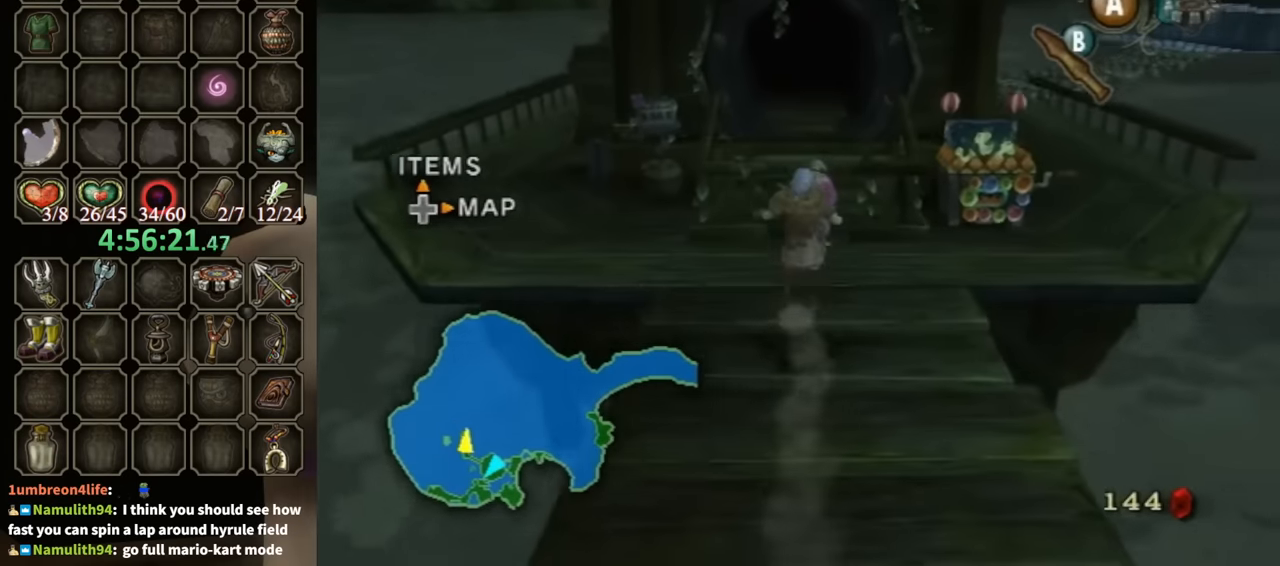
{"buttons": [], "left_stick": "up", "right_stick": "center", "events": [[100, "left_stick", "up-right"], [333, "left_stick", "up"]]}
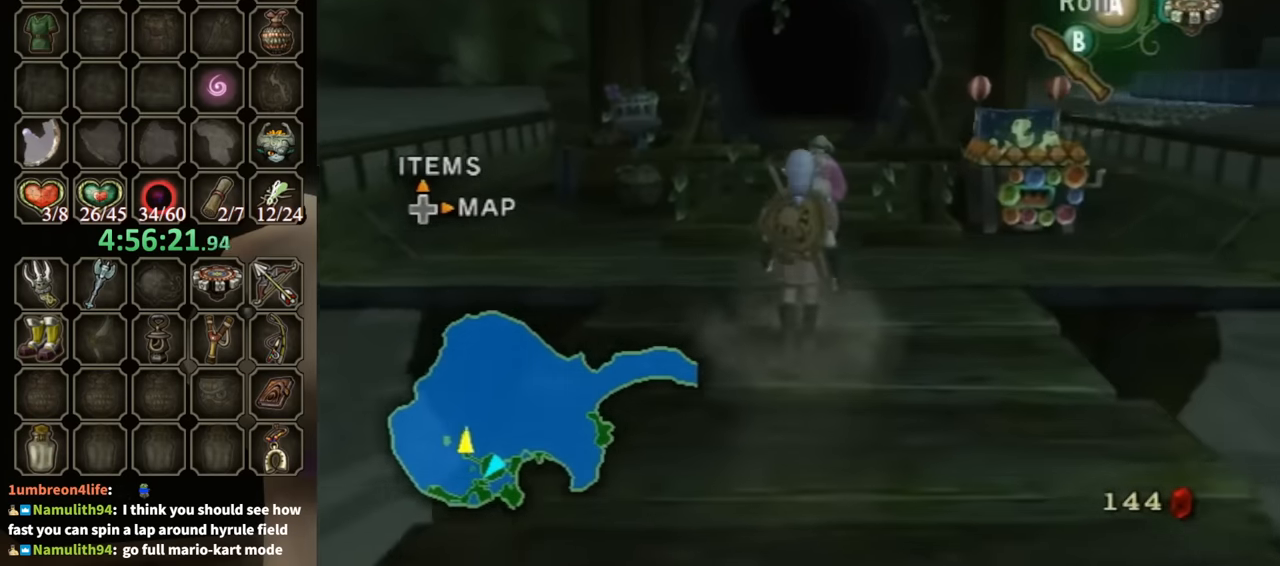
{"buttons": [], "left_stick": "center", "right_stick": "center", "events": [[233, "left_stick", "center"], [333, "A", "down"], [333, "L1", "down"], [433, "L1", "up"], [467, "A", "up"]]}